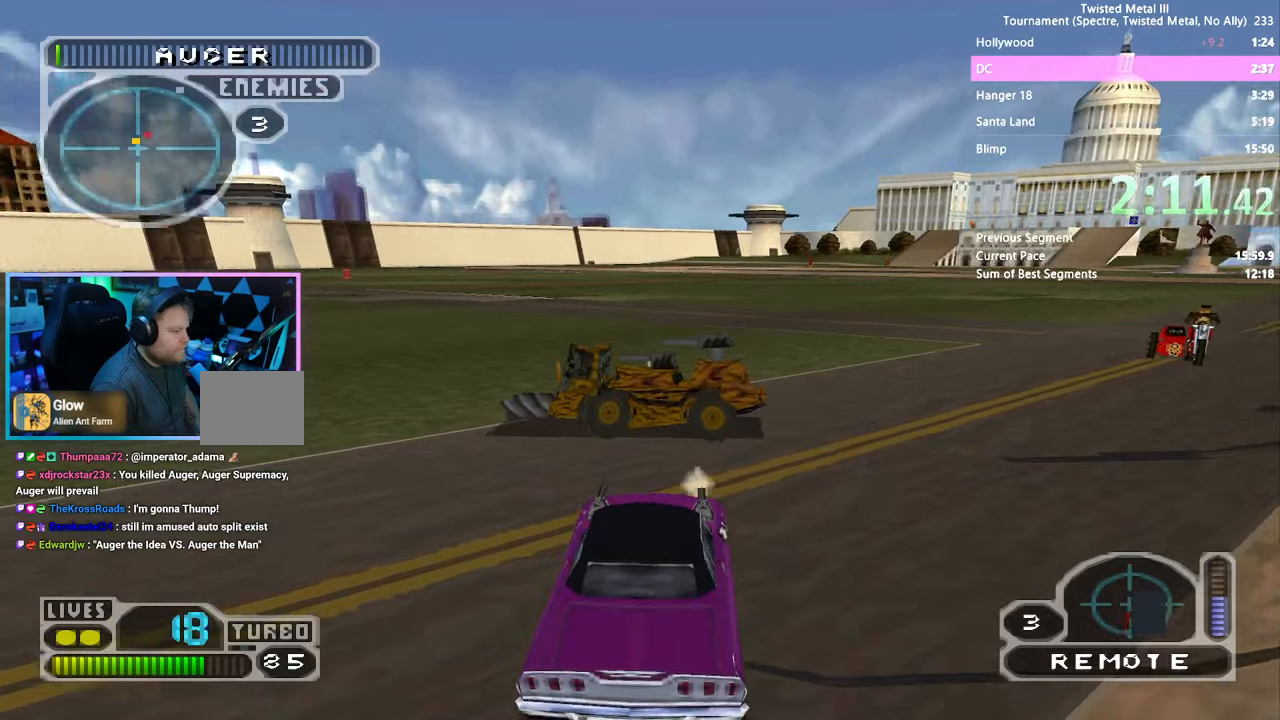
Gameplay with a controller (PlayStation layout); each line is a JSON object with the inputs held at the frame after it. "events" lists button and stick changes between this image and that frame as [ms after this image, input, new state], when the widget could be followed in between. Not read: L1 L3 R1 R3.
{"buttons": ["SQUARE", "L2", "R2"], "left_stick": "center", "right_stick": "center", "events": [[34, "DPAD_LEFT", "down"], [267, "DPAD_LEFT", "up"], [317, "L2", "down"], [417, "L2", "up"], [467, "L2", "down"]]}
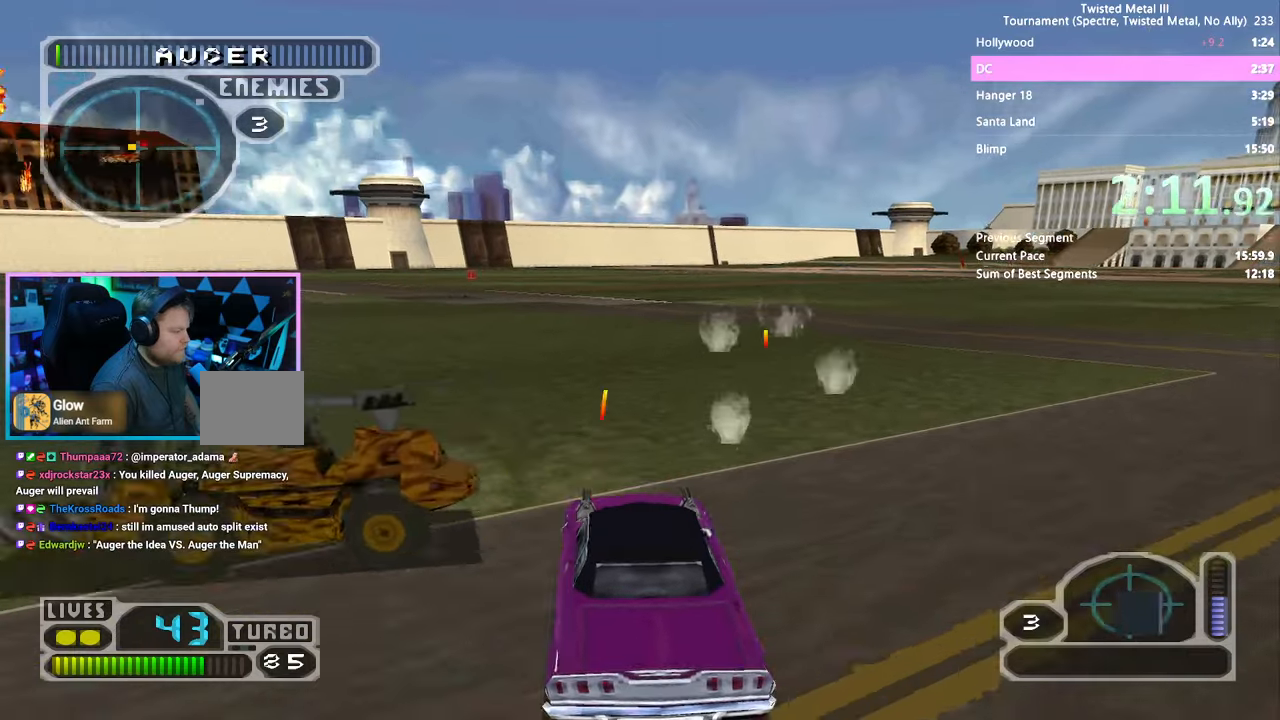
{"buttons": [], "left_stick": "center", "right_stick": "center", "events": [[34, "R2", "up"], [67, "L2", "up"], [317, "SQUARE", "up"]]}
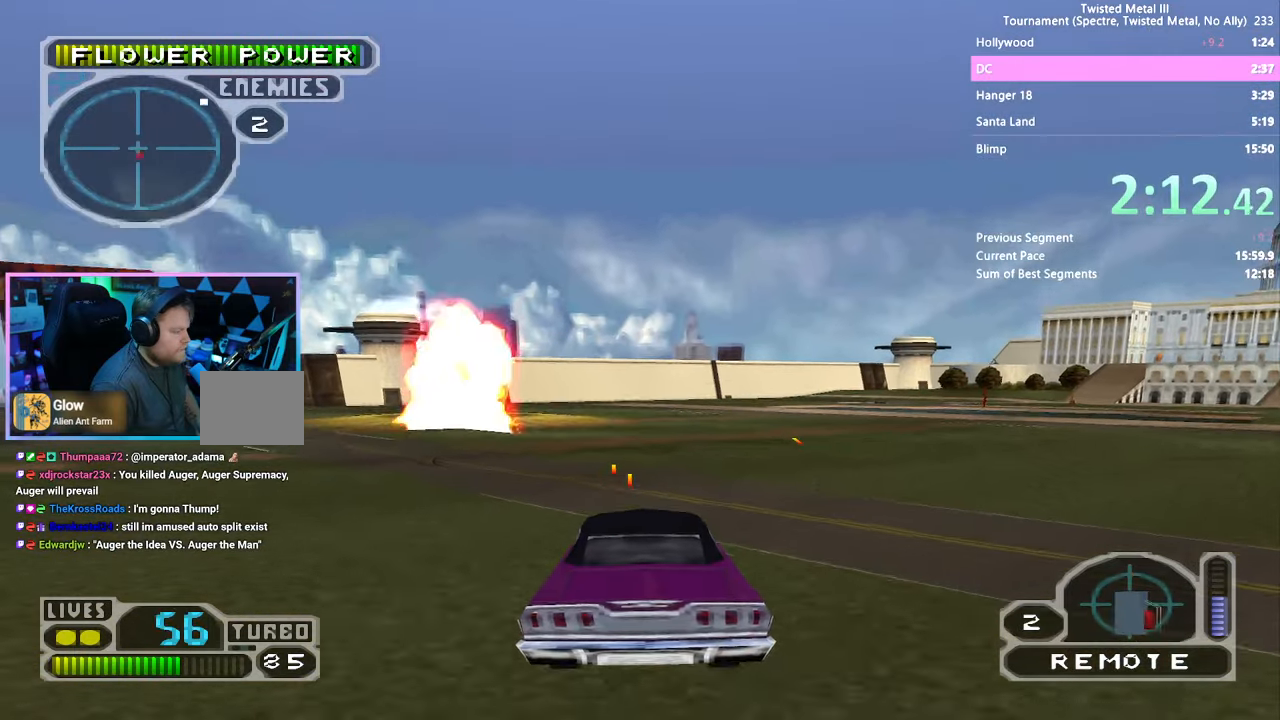
{"buttons": ["SQUARE"], "left_stick": "center", "right_stick": "center", "events": [[284, "SQUARE", "down"], [384, "DPAD_LEFT", "down"], [500, "DPAD_LEFT", "up"]]}
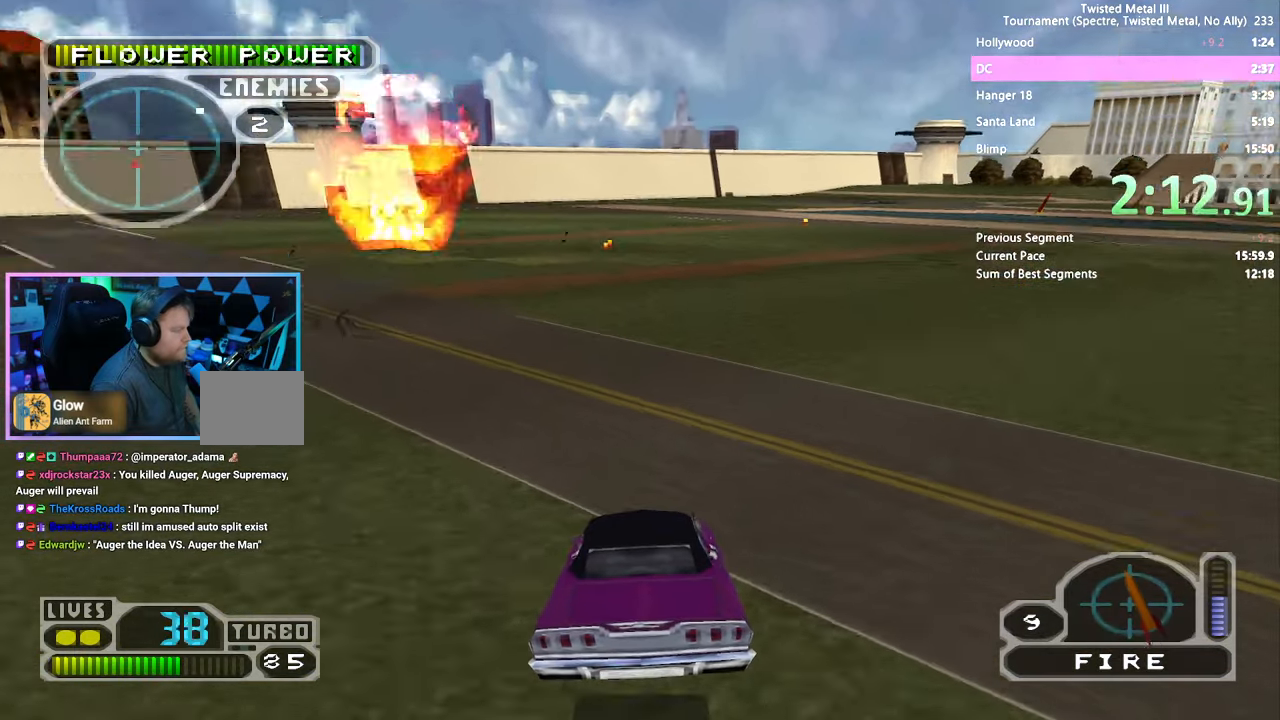
{"buttons": ["CROSS", "SQUARE", "DPAD_LEFT"], "left_stick": "center", "right_stick": "center", "events": [[34, "DPAD_LEFT", "down"], [267, "CROSS", "down"]]}
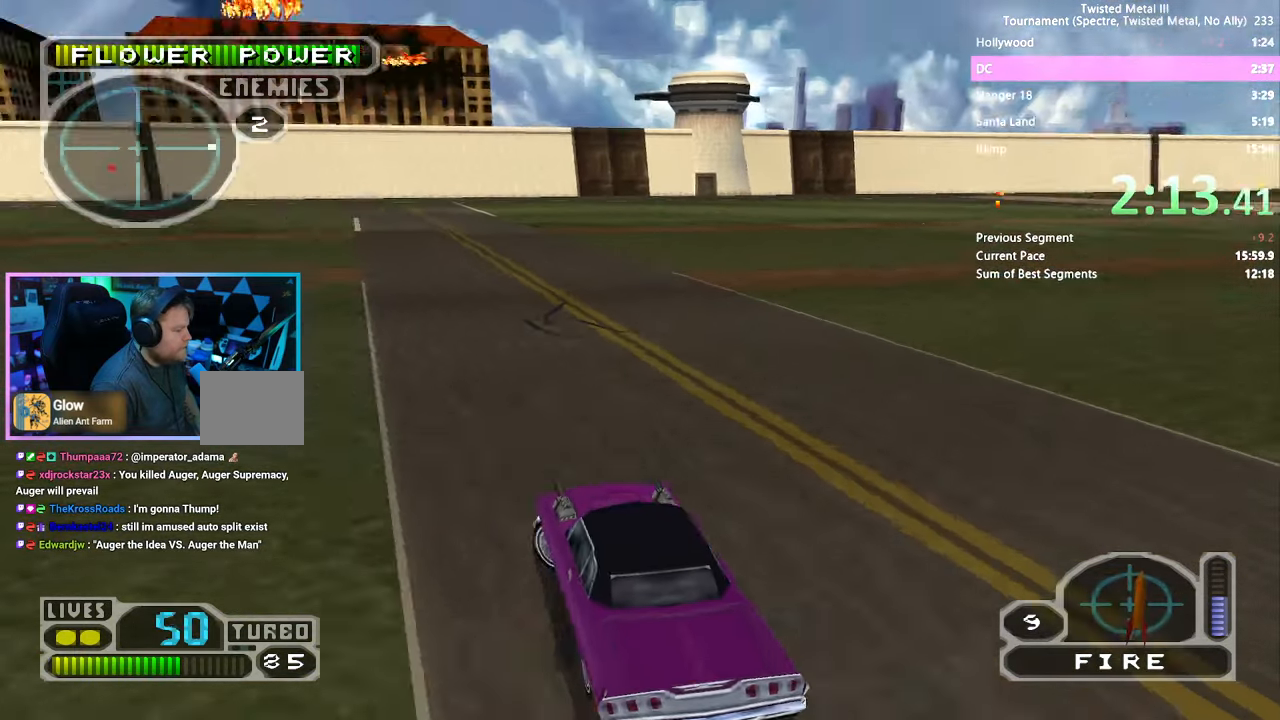
{"buttons": ["SQUARE"], "left_stick": "center", "right_stick": "center", "events": [[334, "CROSS", "up"], [450, "DPAD_LEFT", "up"]]}
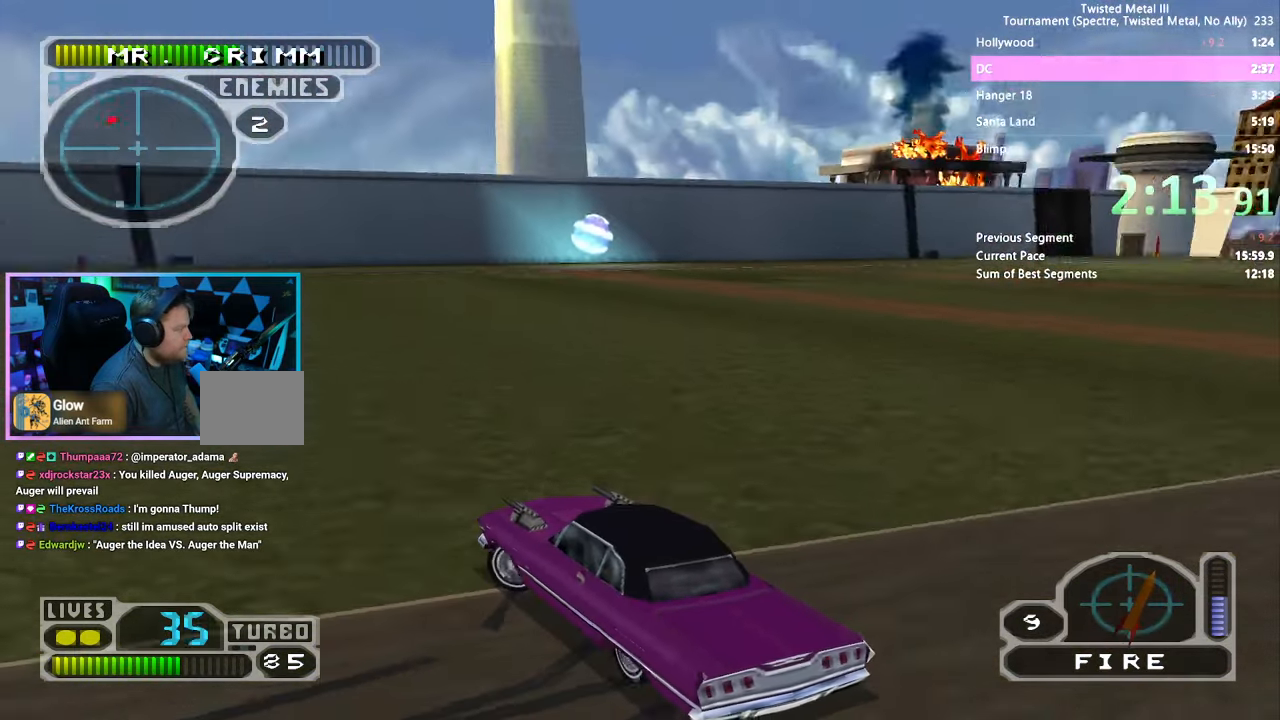
{"buttons": ["SQUARE", "DPAD_RIGHT"], "left_stick": "center", "right_stick": "center", "events": [[84, "L2", "down"], [200, "L2", "up"], [317, "DPAD_RIGHT", "down"]]}
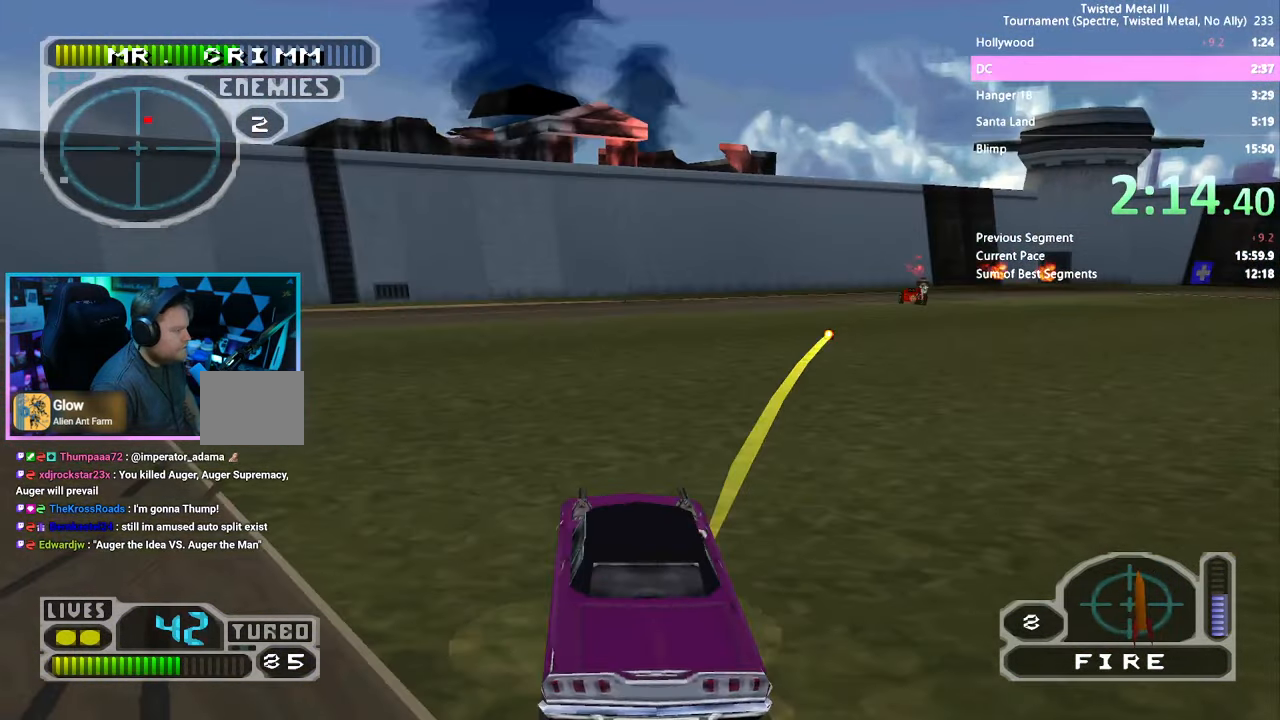
{"buttons": ["SQUARE", "DPAD_RIGHT"], "left_stick": "center", "right_stick": "center", "events": [[150, "DPAD_RIGHT", "up"], [300, "DPAD_LEFT", "down"], [384, "DPAD_LEFT", "up"], [467, "DPAD_RIGHT", "down"]]}
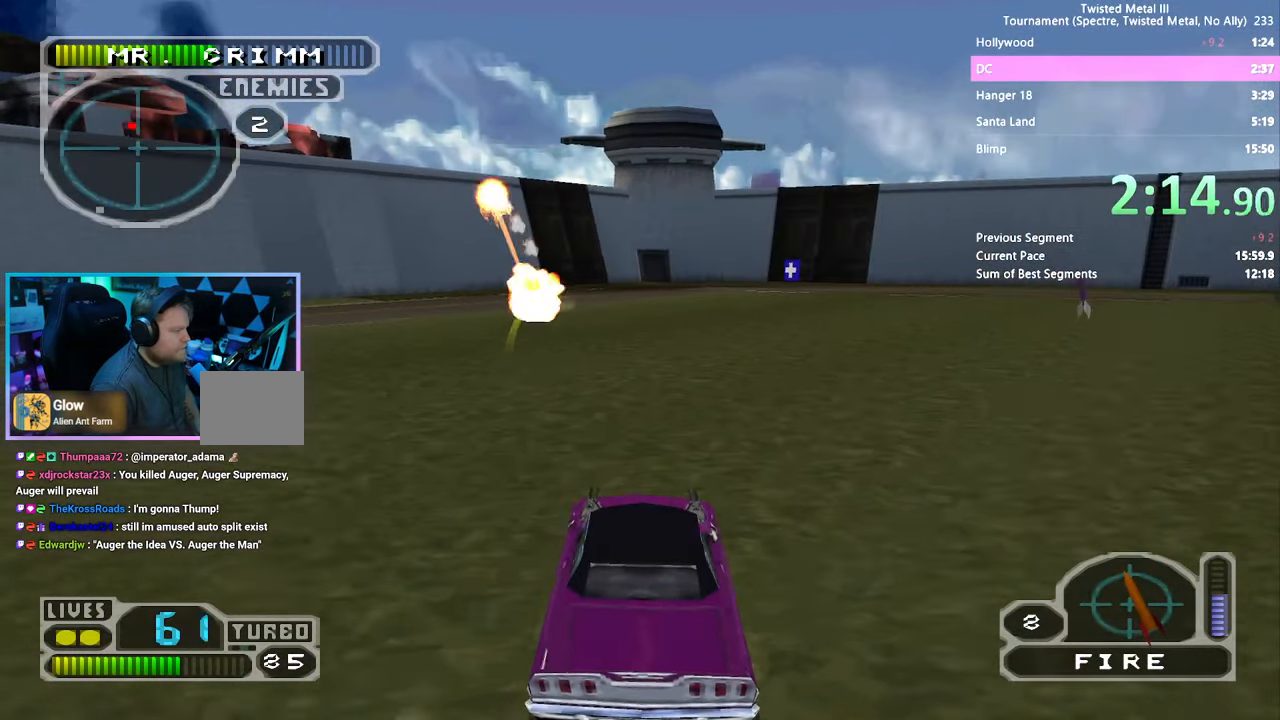
{"buttons": ["SQUARE", "DPAD_RIGHT"], "left_stick": "center", "right_stick": "center", "events": [[17, "DPAD_RIGHT", "up"], [267, "DPAD_LEFT", "down"], [350, "DPAD_LEFT", "up"], [467, "DPAD_RIGHT", "down"]]}
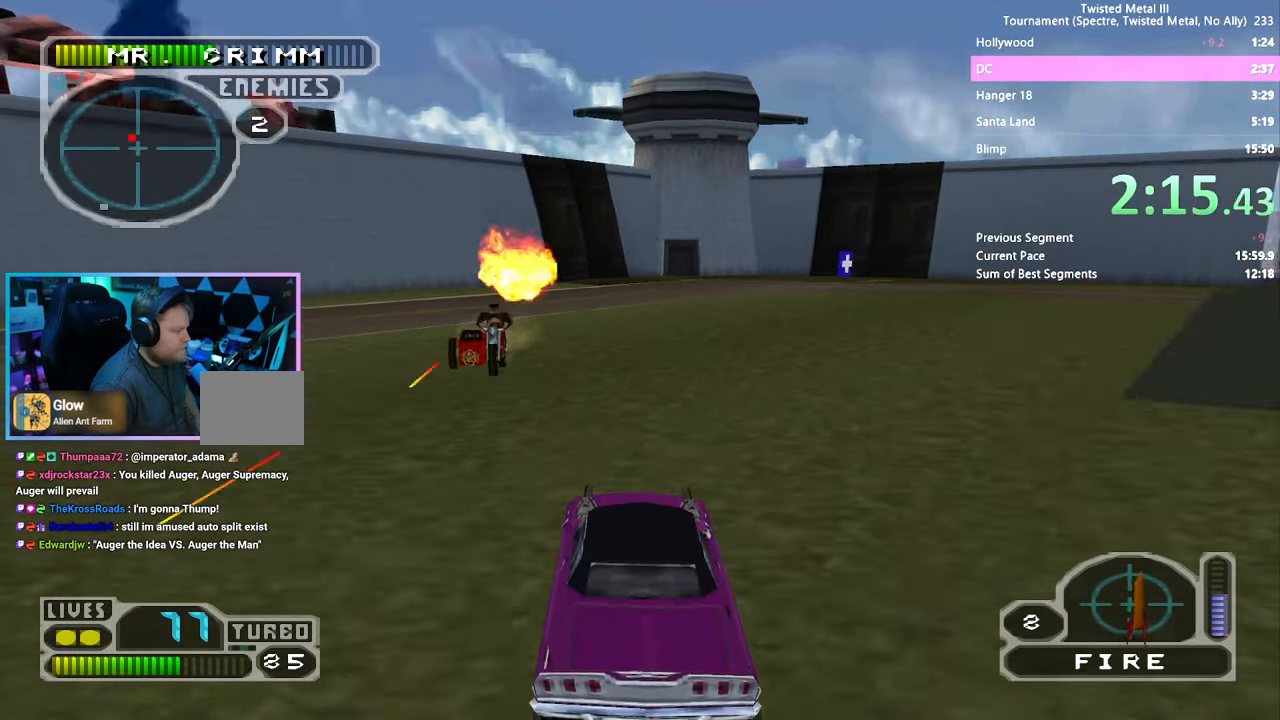
{"buttons": ["SQUARE"], "left_stick": "center", "right_stick": "center", "events": [[134, "DPAD_RIGHT", "up"]]}
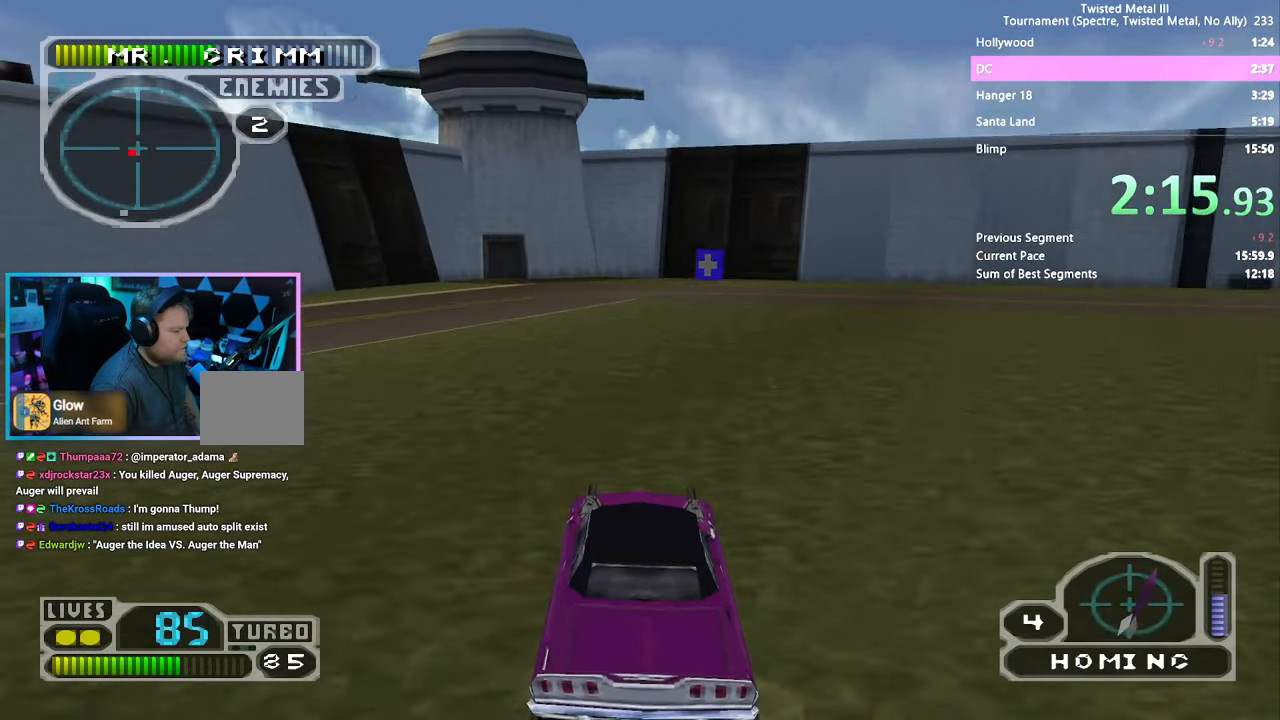
{"buttons": ["SQUARE"], "left_stick": "center", "right_stick": "center", "events": [[234, "DPAD_LEFT", "down"], [317, "DPAD_LEFT", "up"], [384, "DPAD_RIGHT", "down"], [467, "DPAD_RIGHT", "up"]]}
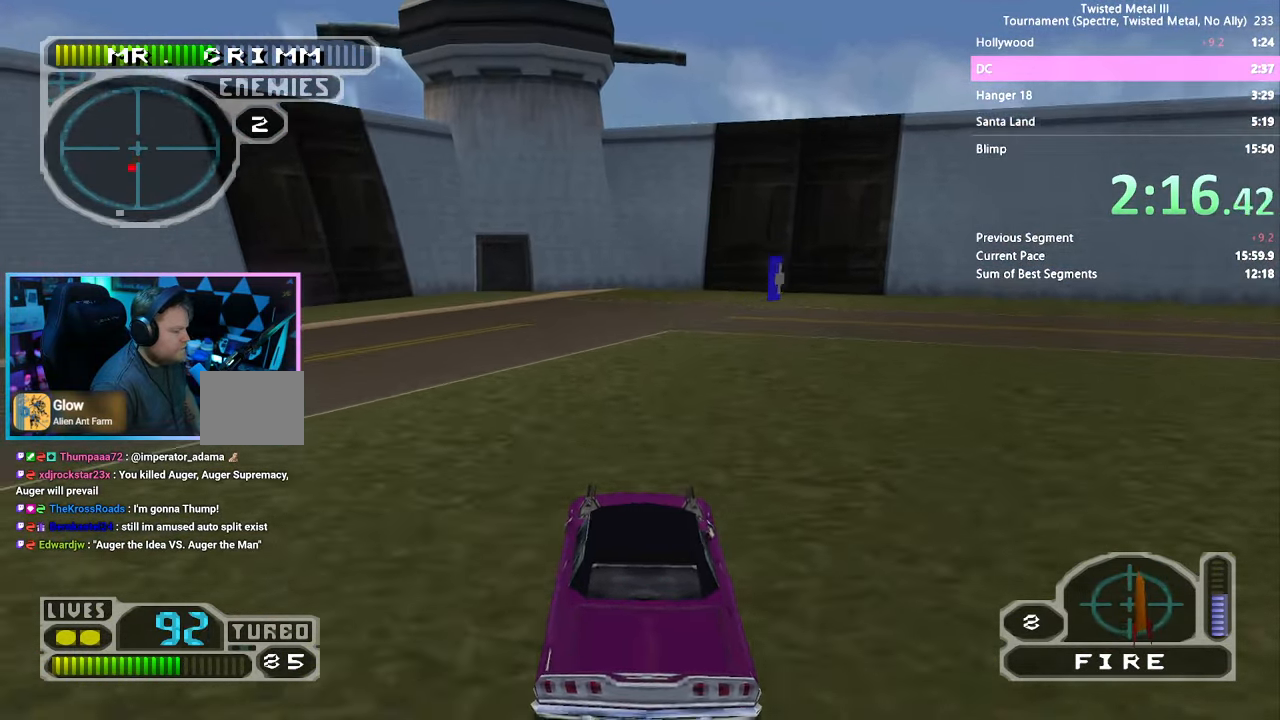
{"buttons": ["SQUARE"], "left_stick": "center", "right_stick": "center", "events": [[17, "DPAD_DOWN", "down"], [83, "DPAD_DOWN", "up"], [166, "DPAD_LEFT", "down"], [233, "DPAD_LEFT", "up"], [300, "DPAD_RIGHT", "down"], [383, "DPAD_RIGHT", "up"], [416, "DPAD_DOWN", "down"], [500, "DPAD_DOWN", "up"]]}
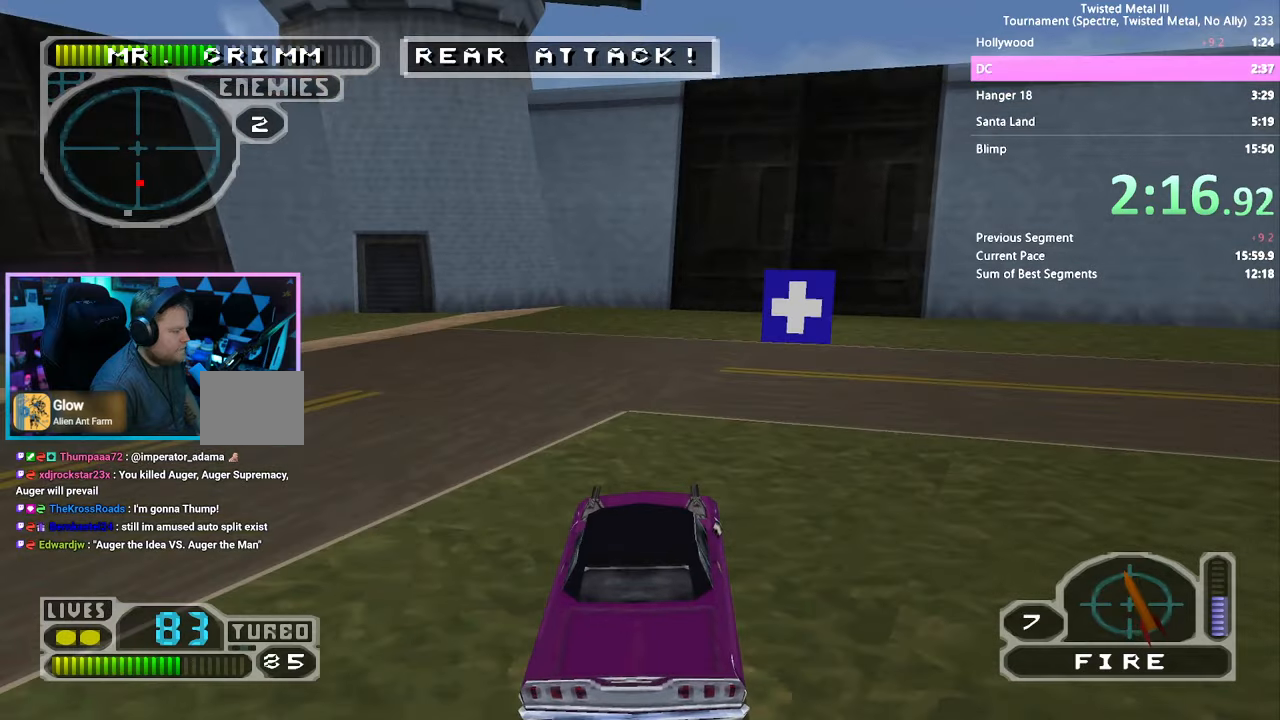
{"buttons": ["CROSS", "SQUARE", "DPAD_RIGHT"], "left_stick": "center", "right_stick": "center", "events": [[66, "DPAD_LEFT", "down"], [133, "DPAD_LEFT", "up"], [183, "DPAD_RIGHT", "down"], [400, "CROSS", "down"]]}
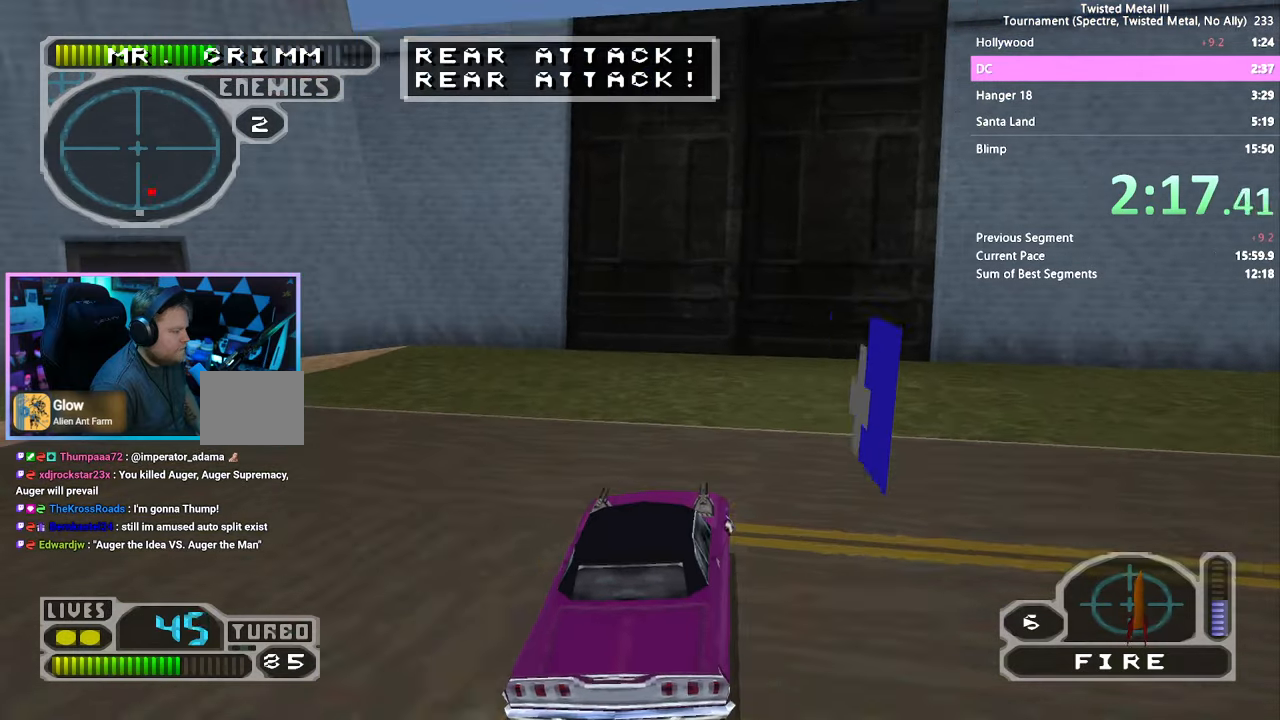
{"buttons": ["CROSS", "SQUARE", "DPAD_RIGHT"], "left_stick": "center", "right_stick": "center", "events": []}
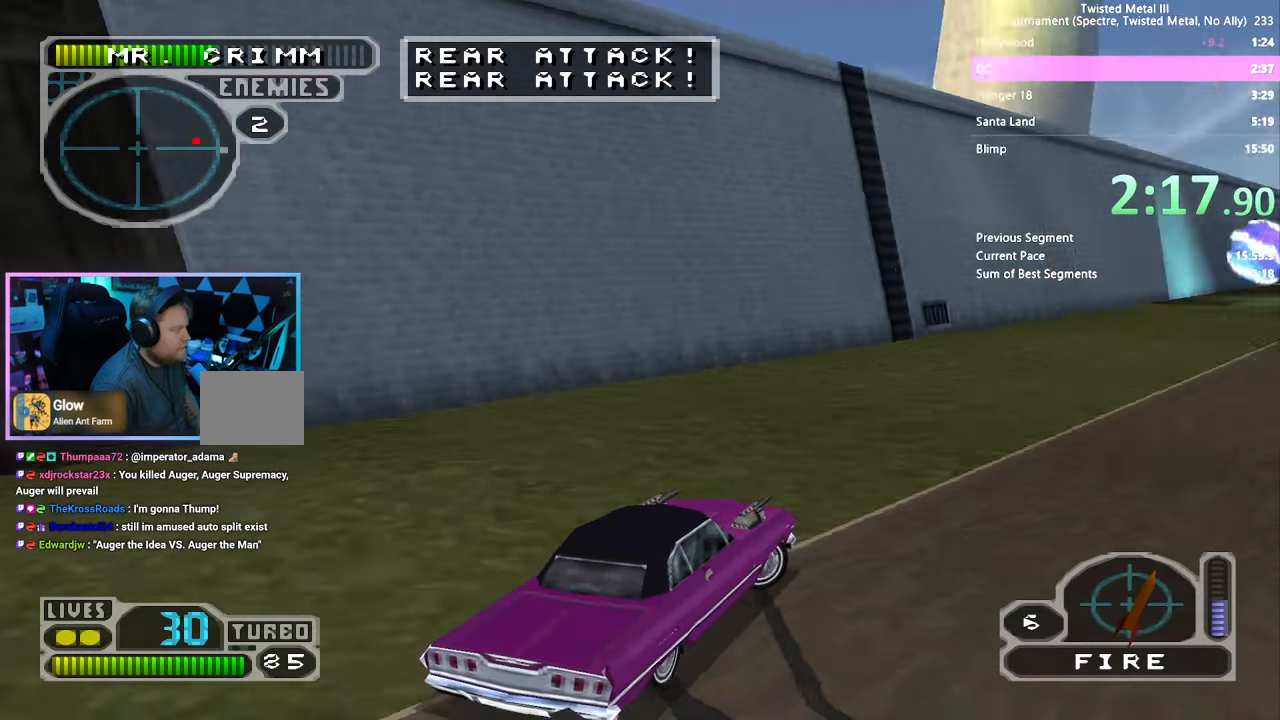
{"buttons": ["SQUARE", "DPAD_LEFT"], "left_stick": "center", "right_stick": "center", "events": [[66, "CROSS", "up"], [83, "DPAD_RIGHT", "up"], [266, "L2", "down"], [383, "L2", "up"], [483, "DPAD_LEFT", "down"]]}